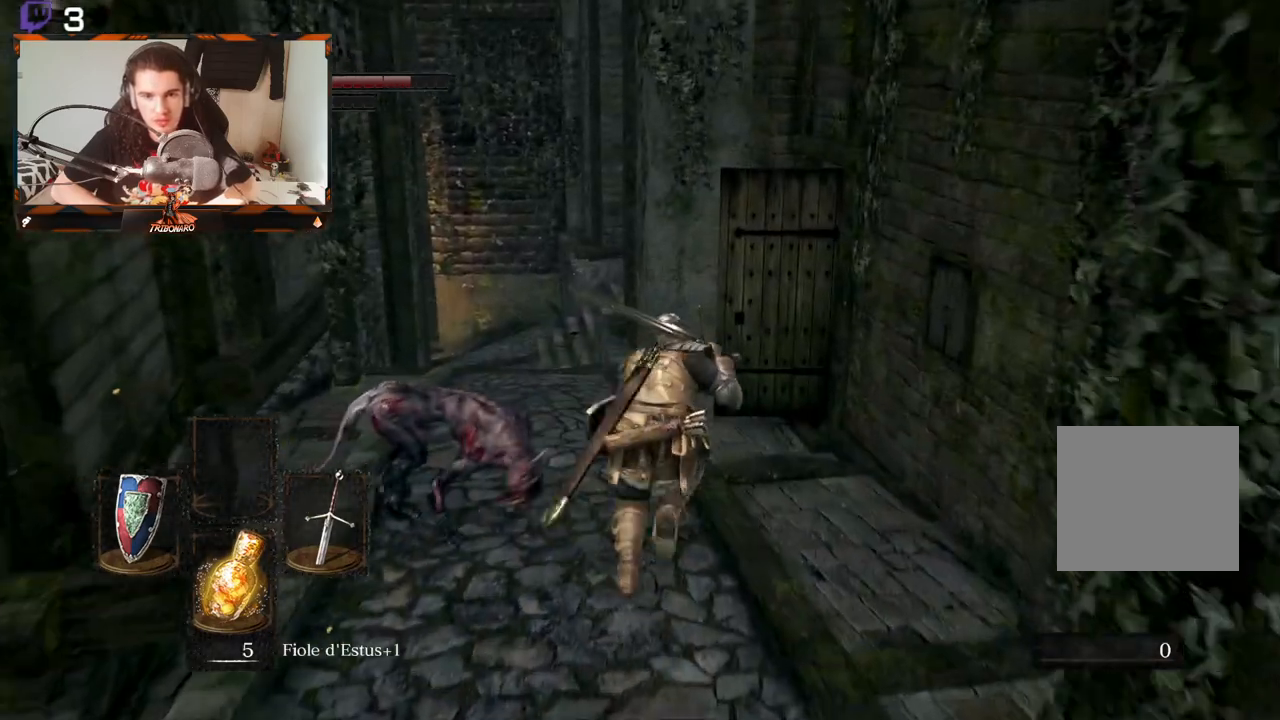
Gameplay with a controller (Xbox layout); each line is a JSON object with the inputs held at the frame after it. "events" lists button and stick changes between this image and that frame as [ms after this image, input, new state], when the widget could be followed in between.
{"buttons": ["B"], "left_stick": "up", "right_stick": "center", "events": []}
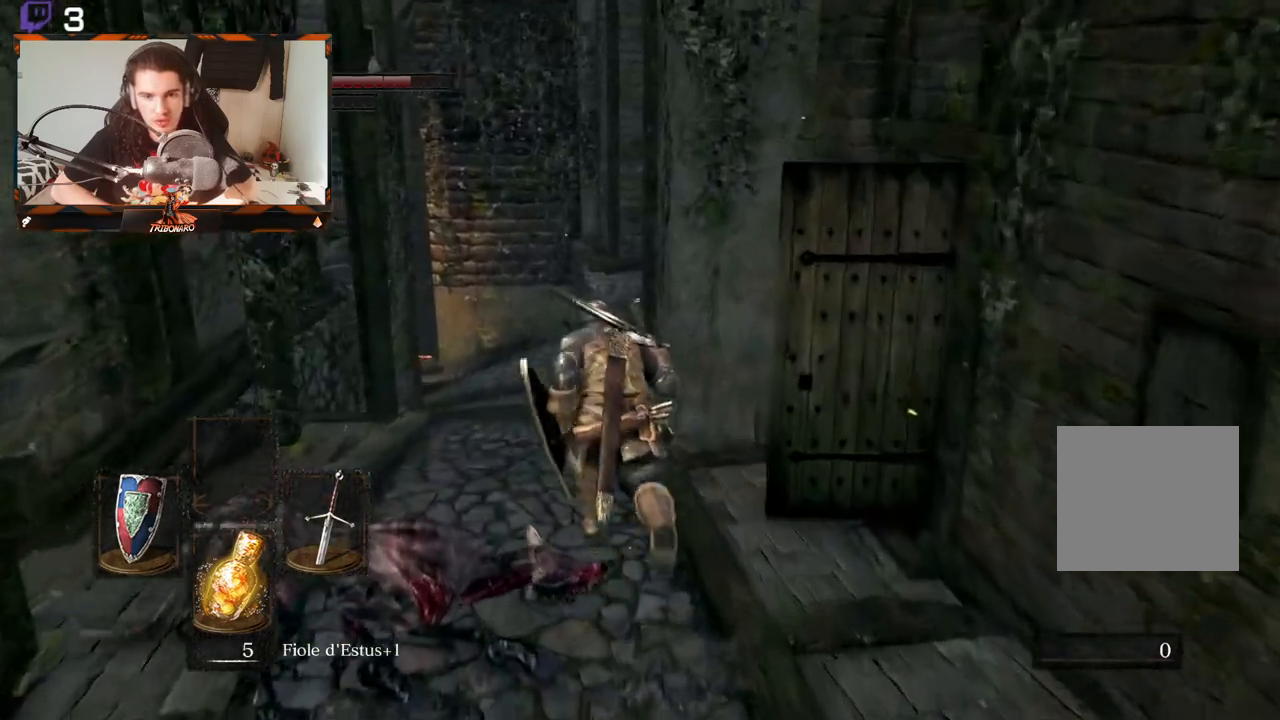
{"buttons": ["B"], "left_stick": "up", "right_stick": "center", "events": []}
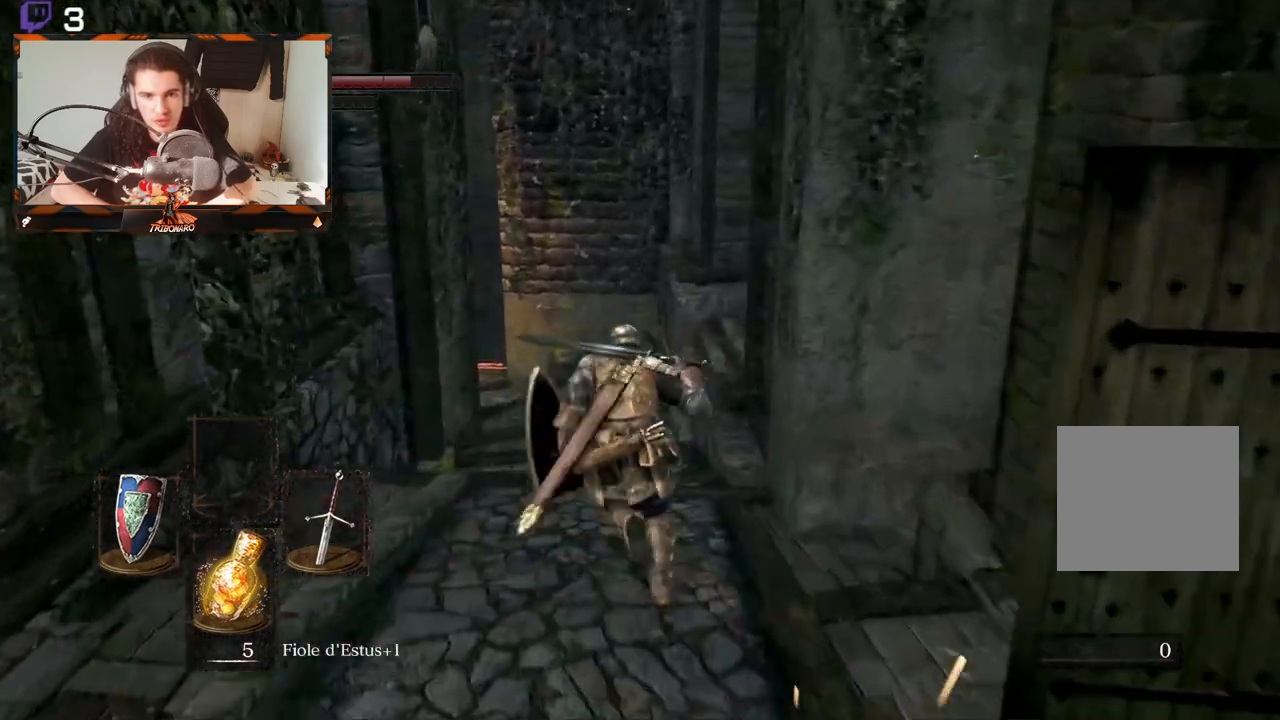
{"buttons": ["B"], "left_stick": "up", "right_stick": "center", "events": []}
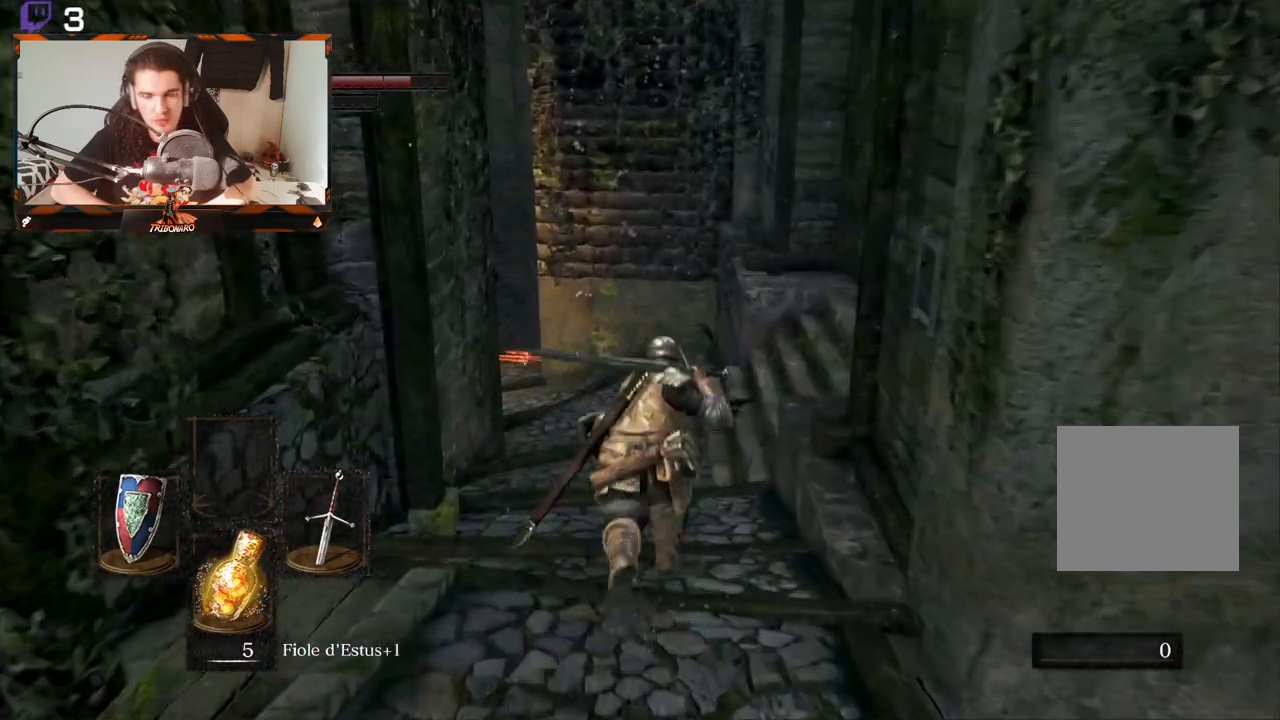
{"buttons": ["B"], "left_stick": "up", "right_stick": "center", "events": []}
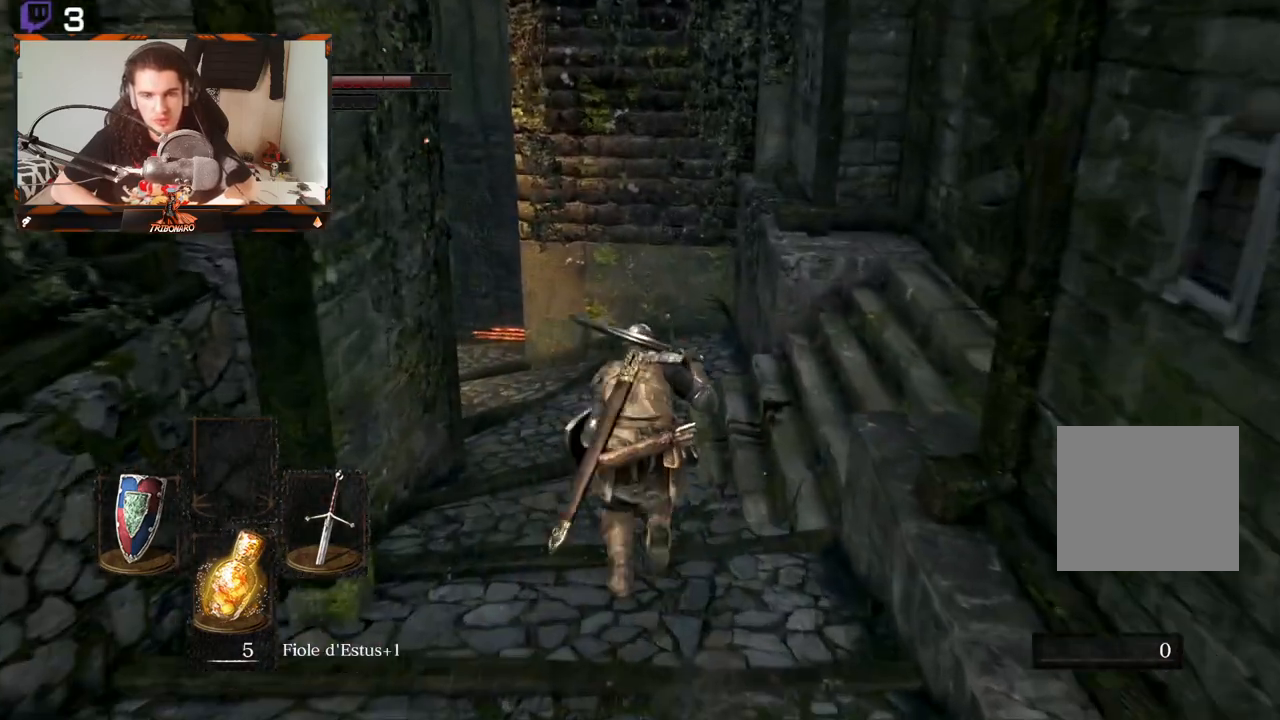
{"buttons": ["B"], "left_stick": "up", "right_stick": "center", "events": []}
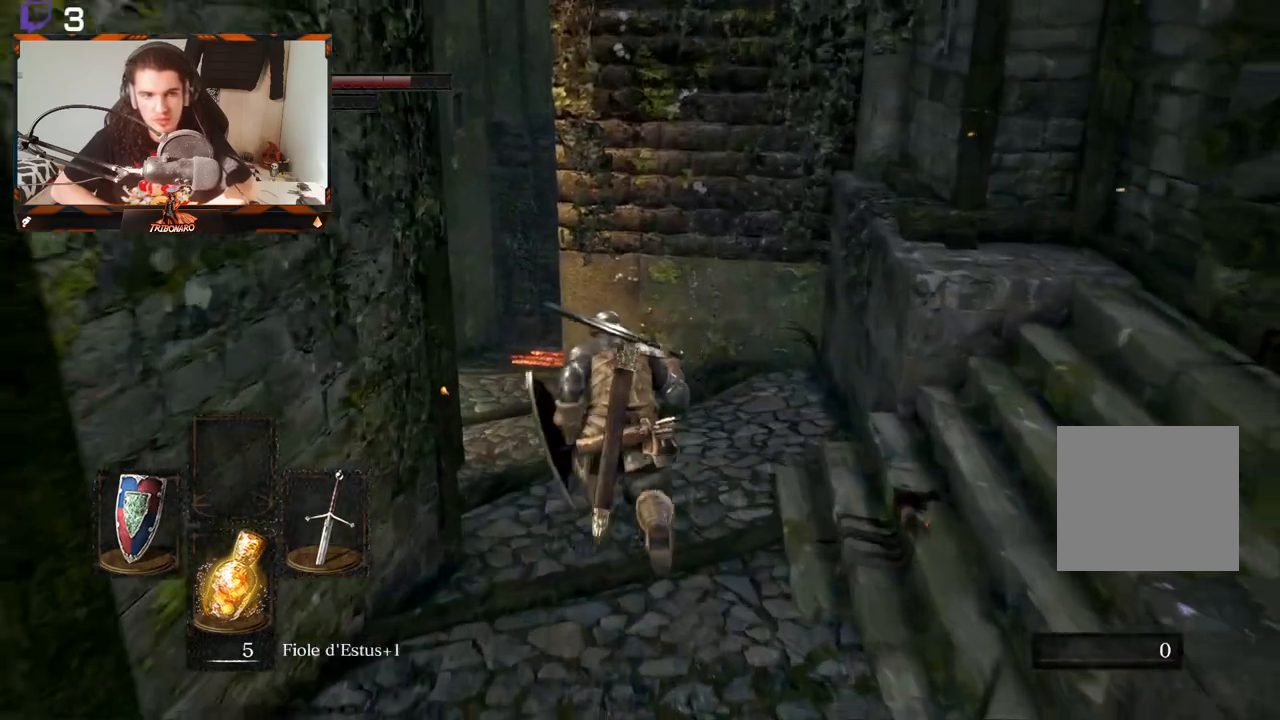
{"buttons": ["B"], "left_stick": "up", "right_stick": "center", "events": []}
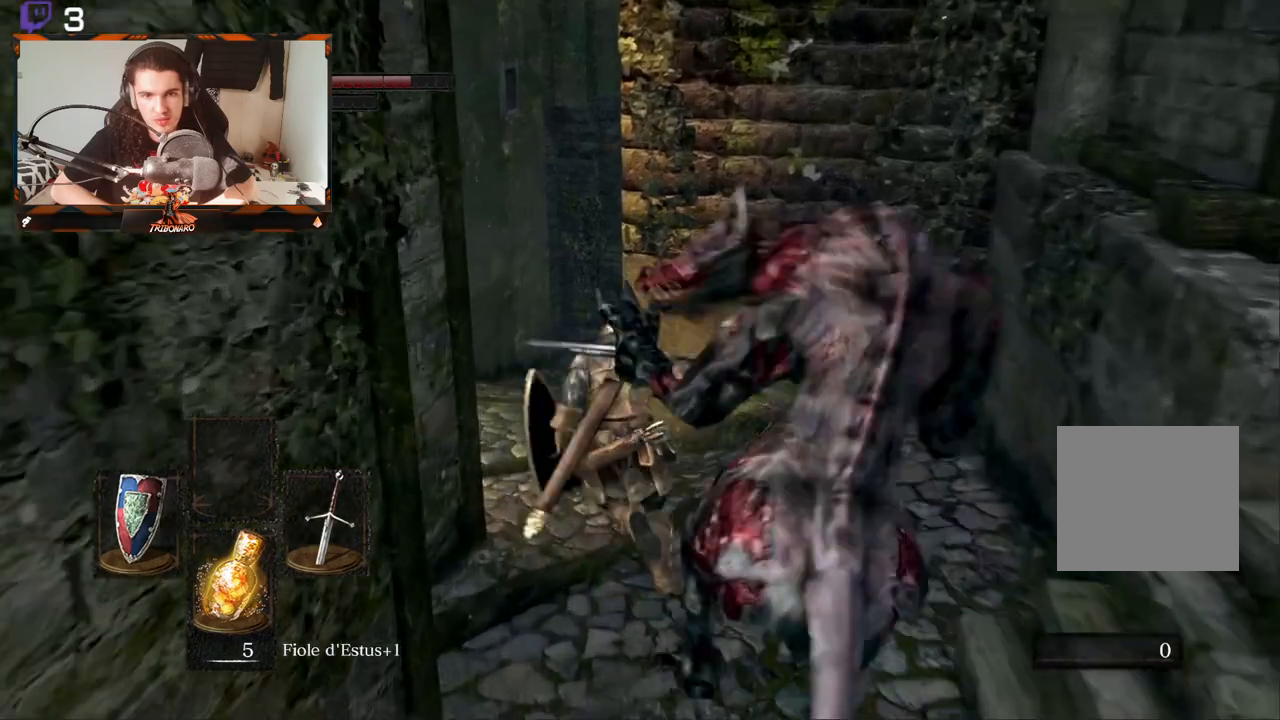
{"buttons": ["B"], "left_stick": "up", "right_stick": "right", "events": [[100, "right_stick", "right"]]}
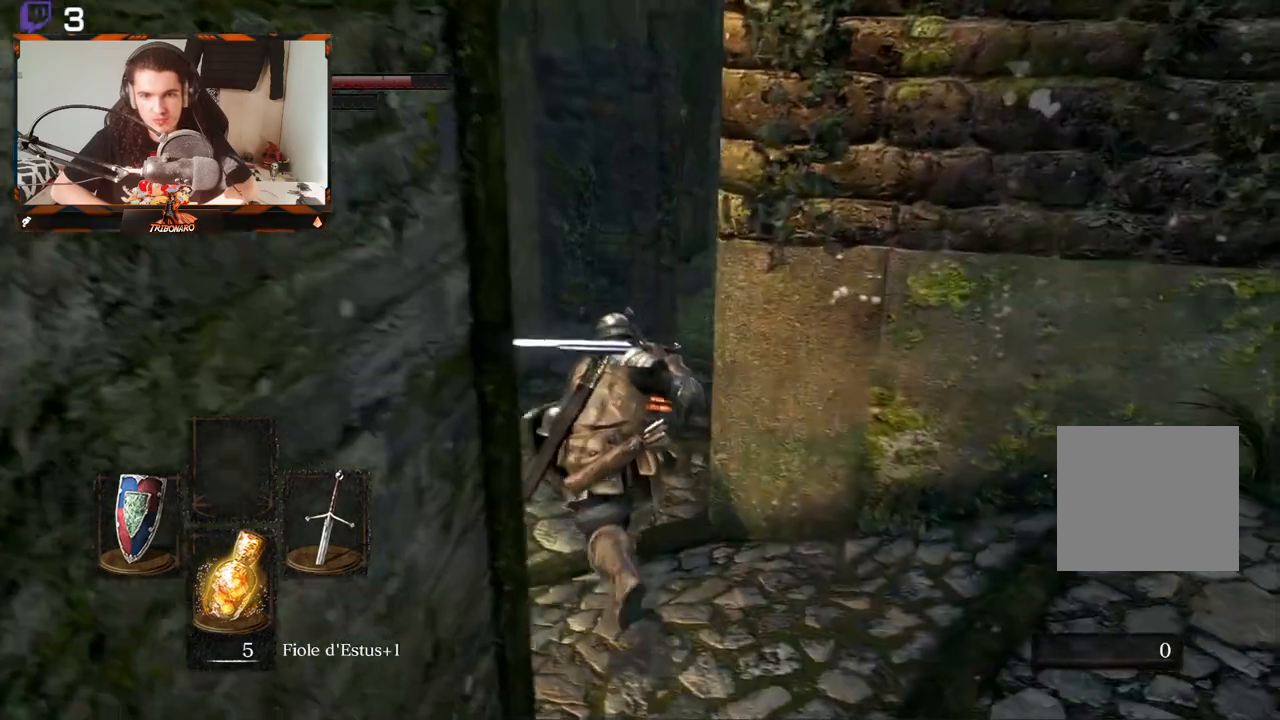
{"buttons": ["B"], "left_stick": "up", "right_stick": "down-right", "events": [[450, "right_stick", "down-right"]]}
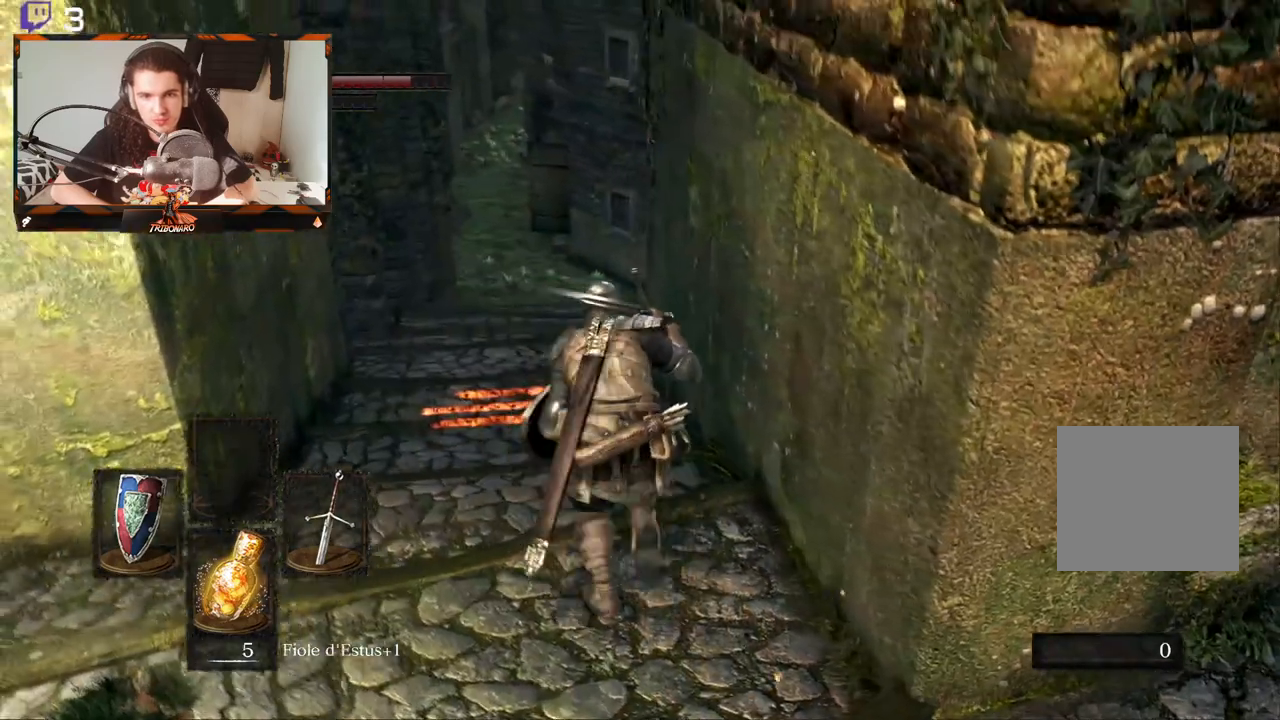
{"buttons": ["B"], "left_stick": "up", "right_stick": "center", "events": [[83, "right_stick", "center"]]}
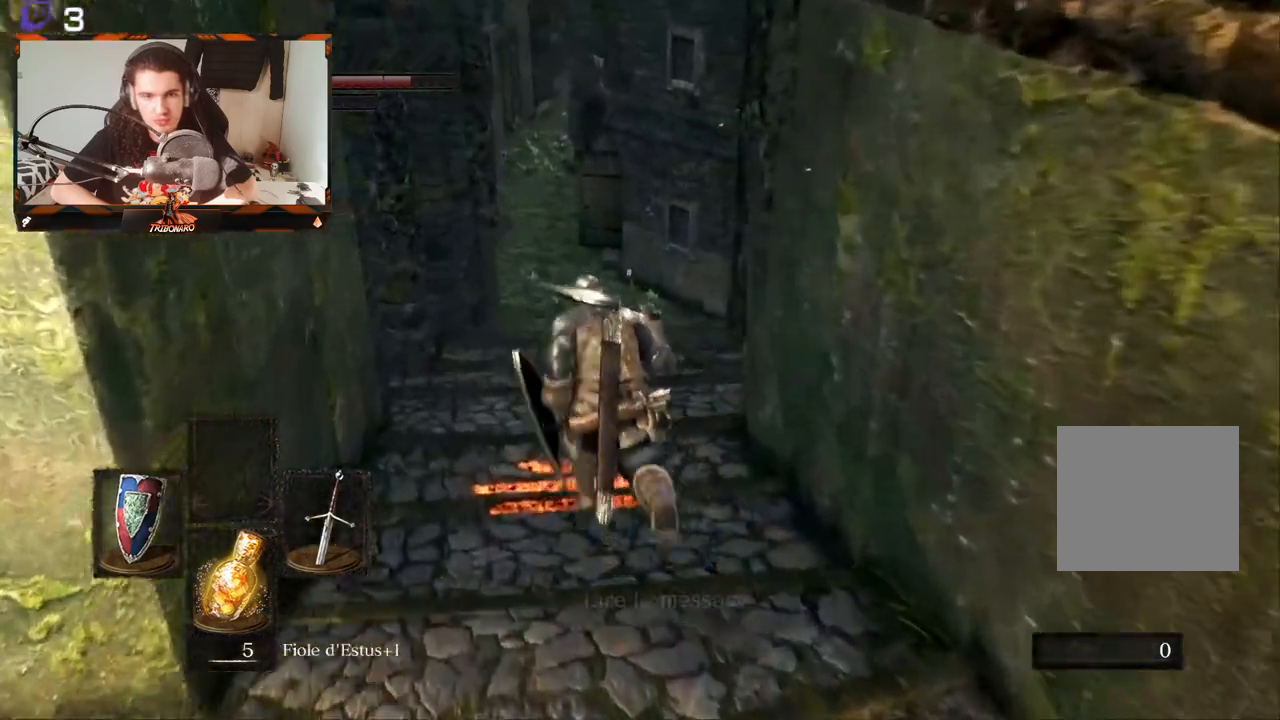
{"buttons": ["B"], "left_stick": "up", "right_stick": "center", "events": []}
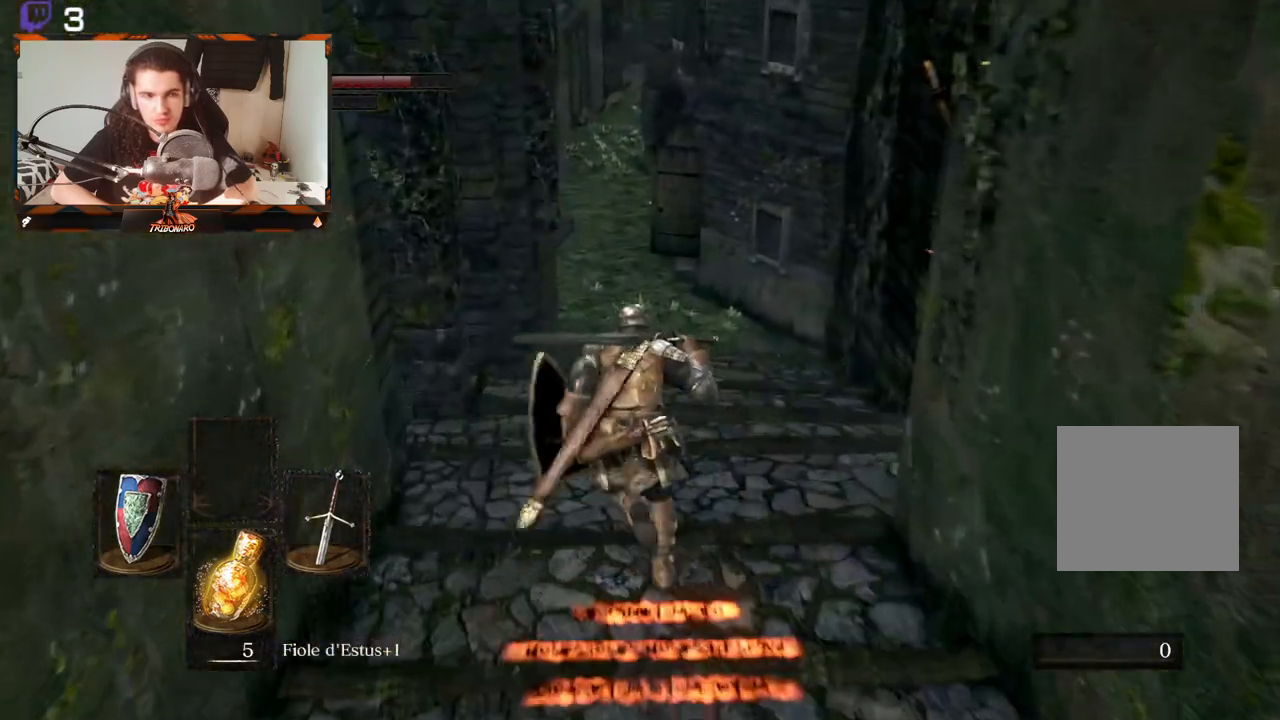
{"buttons": ["B"], "left_stick": "up", "right_stick": "center", "events": []}
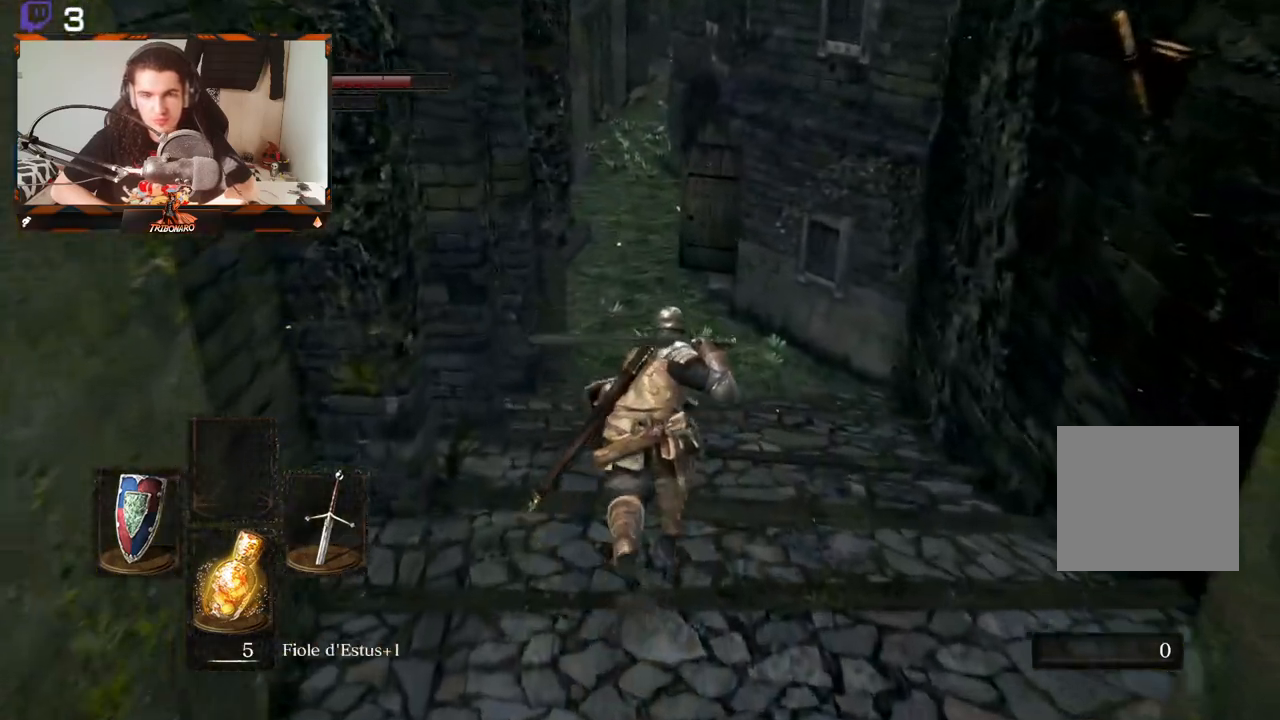
{"buttons": [], "left_stick": "up", "right_stick": "center", "events": [[267, "B", "up"]]}
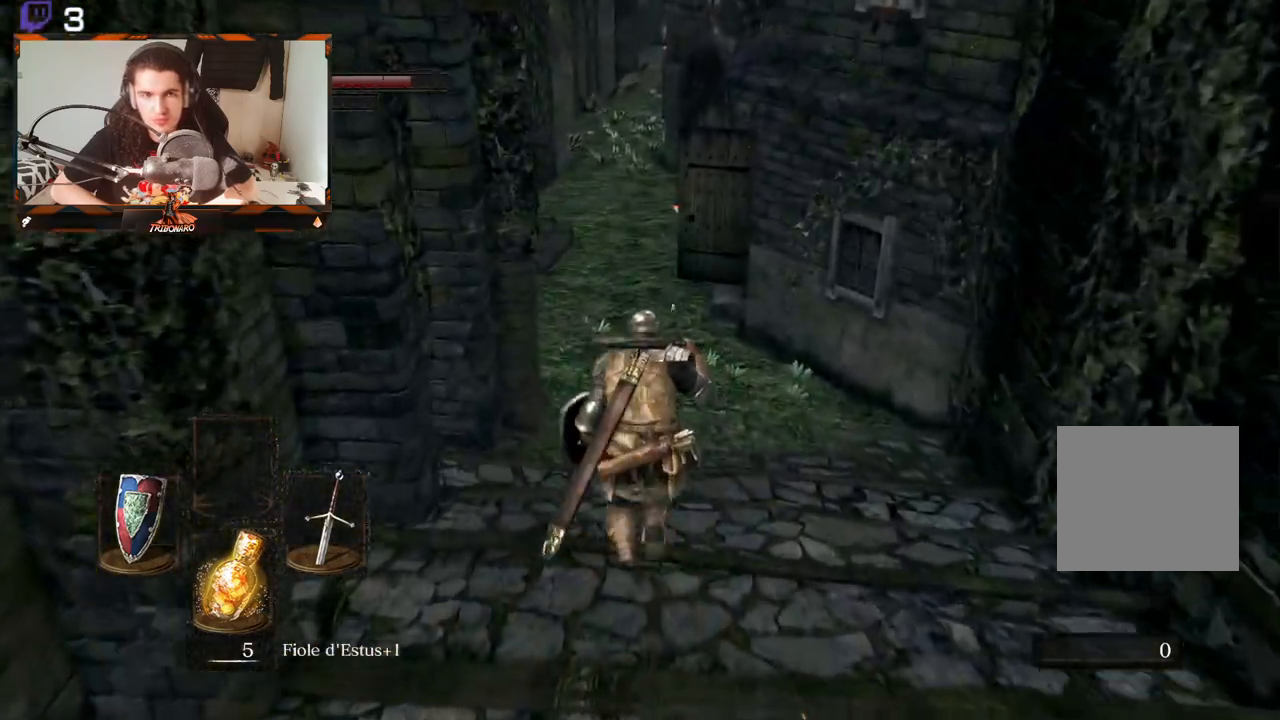
{"buttons": [], "left_stick": "up", "right_stick": "center", "events": []}
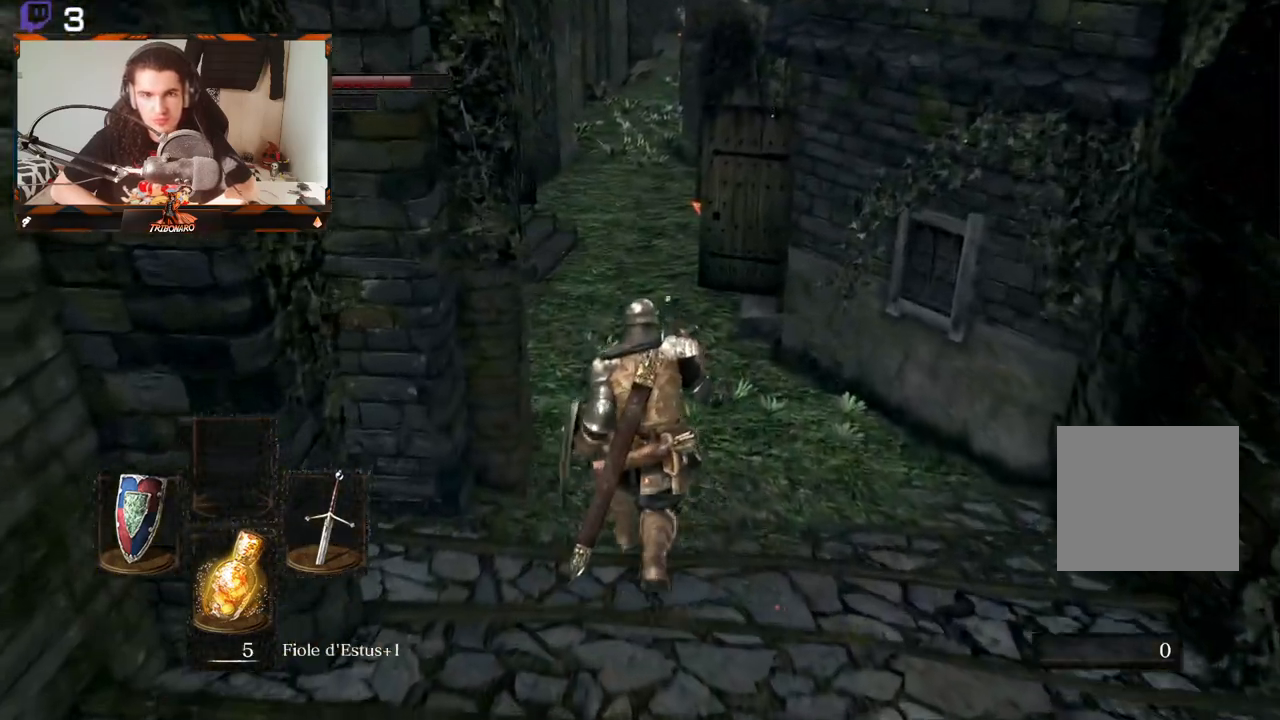
{"buttons": [], "left_stick": "up", "right_stick": "center", "events": []}
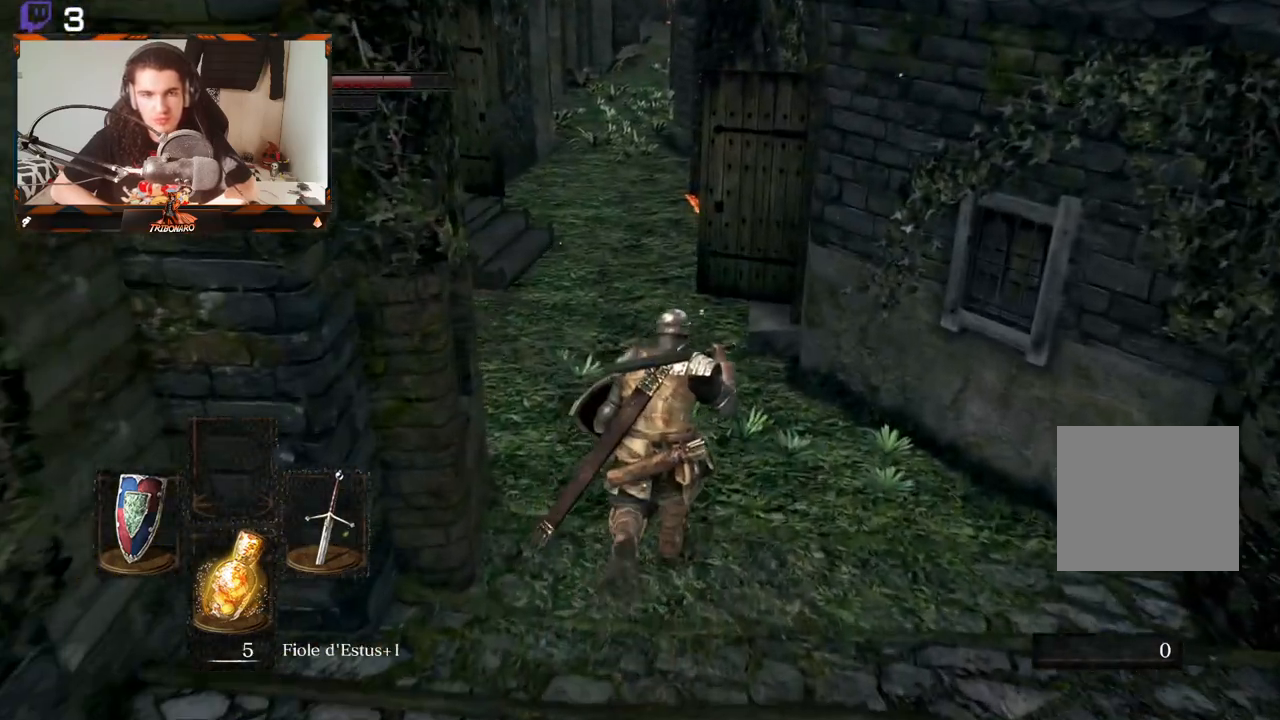
{"buttons": ["B"], "left_stick": "up", "right_stick": "center", "events": [[267, "B", "down"]]}
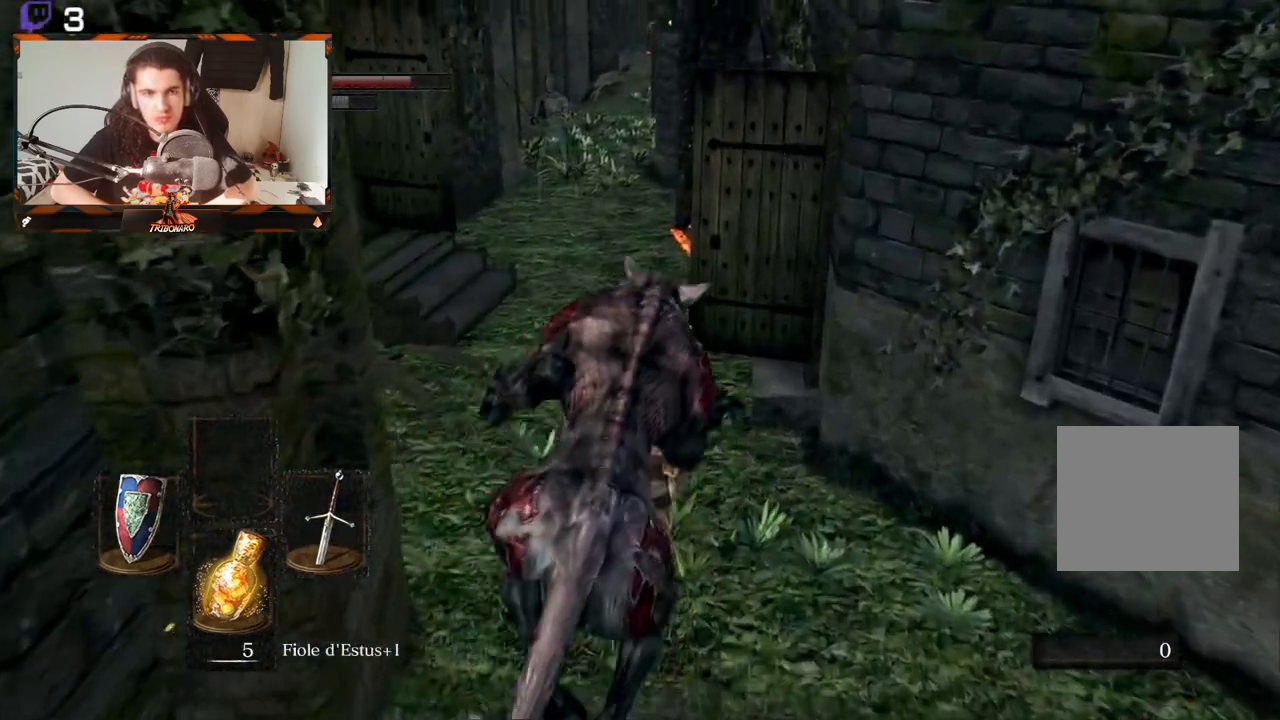
{"buttons": ["B"], "left_stick": "up", "right_stick": "center", "events": []}
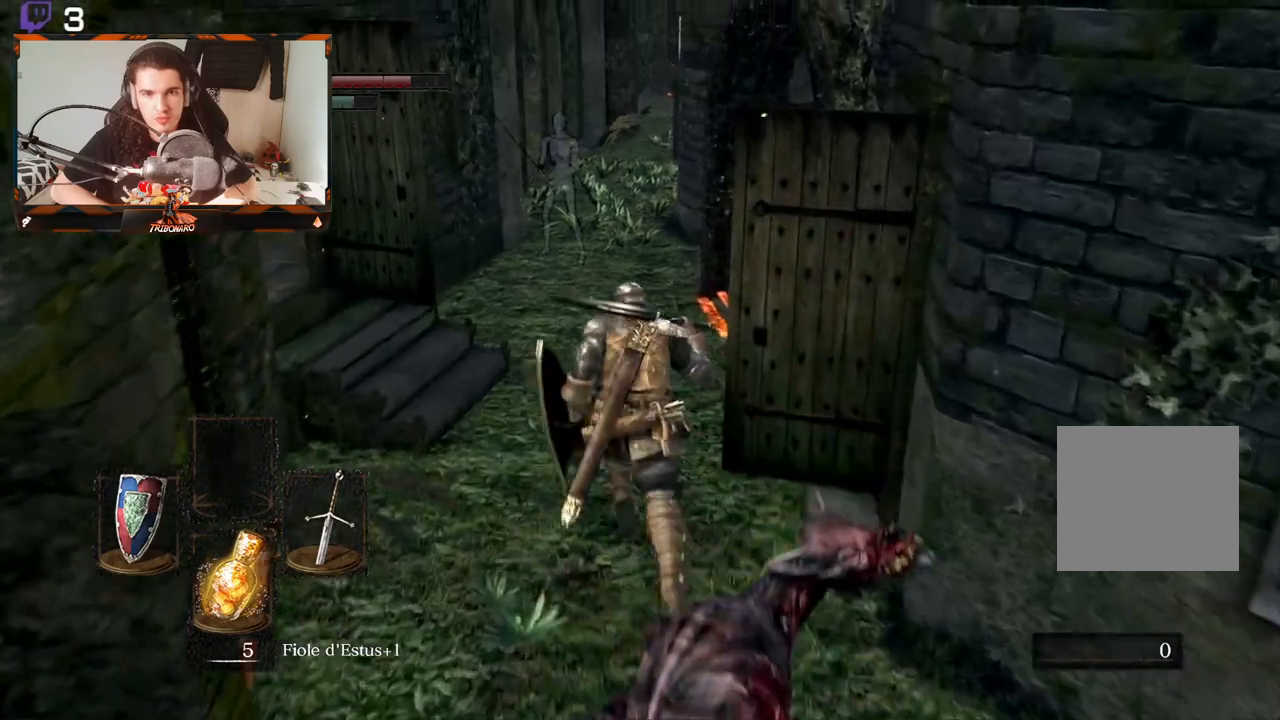
{"buttons": ["B"], "left_stick": "up", "right_stick": "center", "events": []}
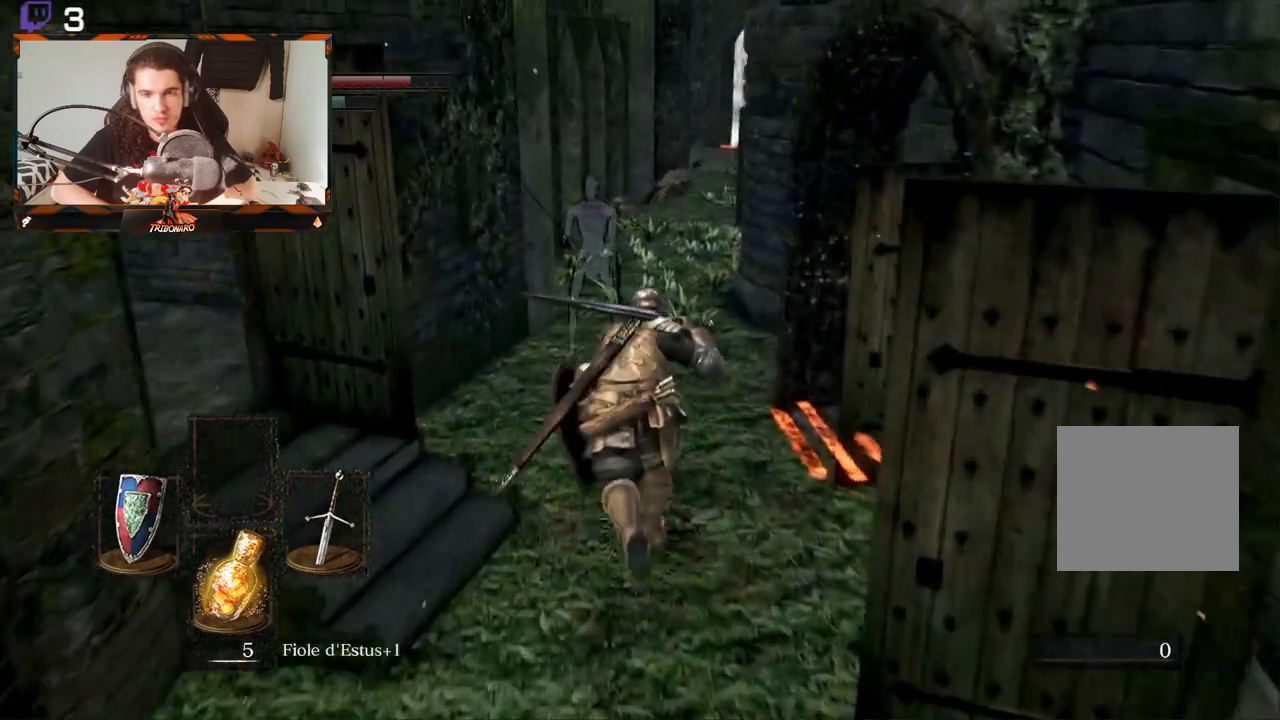
{"buttons": ["B"], "left_stick": "up", "right_stick": "down-right", "events": [[350, "right_stick", "right"], [467, "right_stick", "down-right"]]}
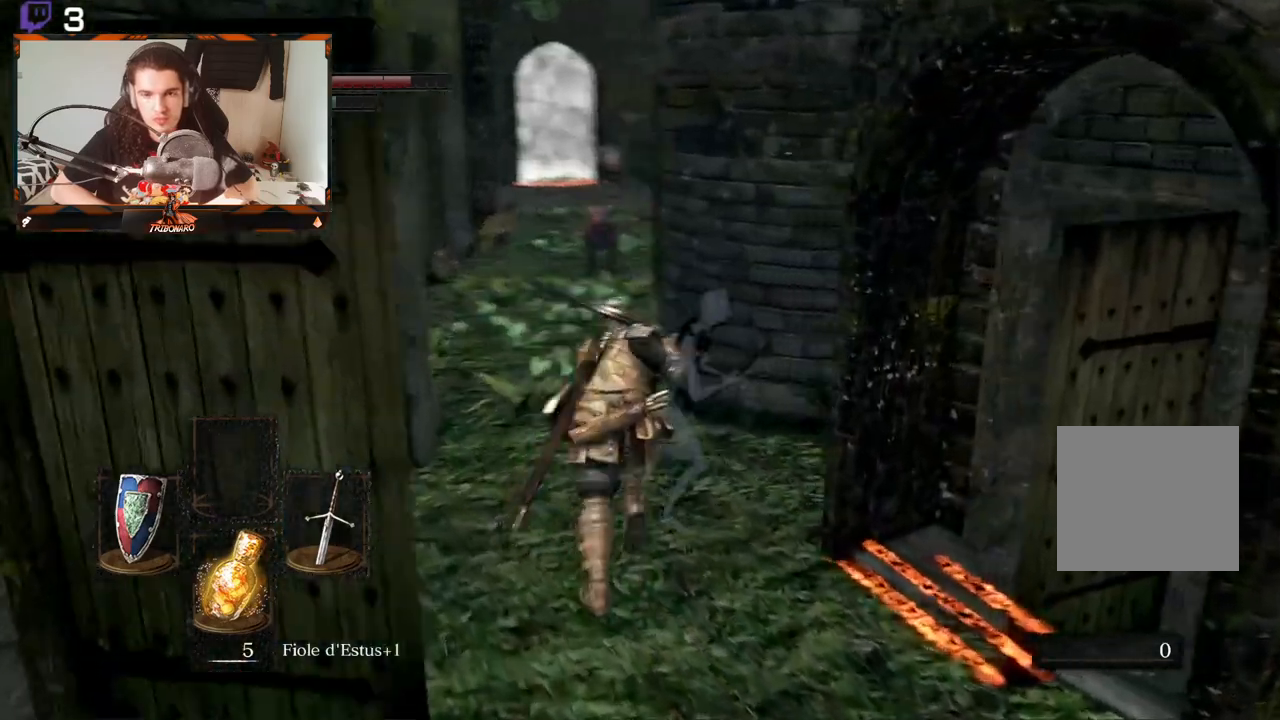
{"buttons": ["B", "L1"], "left_stick": "up", "right_stick": "center", "events": [[117, "right_stick", "center"], [433, "L1", "down"]]}
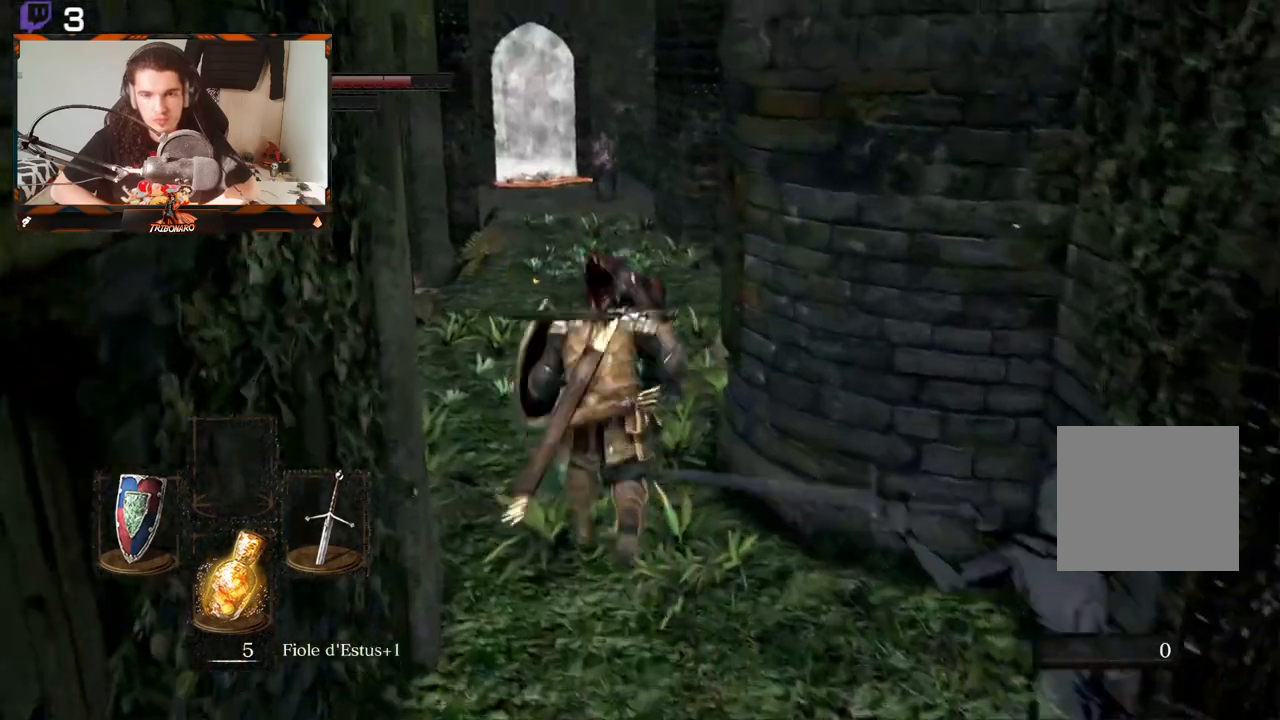
{"buttons": ["B", "L1"], "left_stick": "up", "right_stick": "center", "events": []}
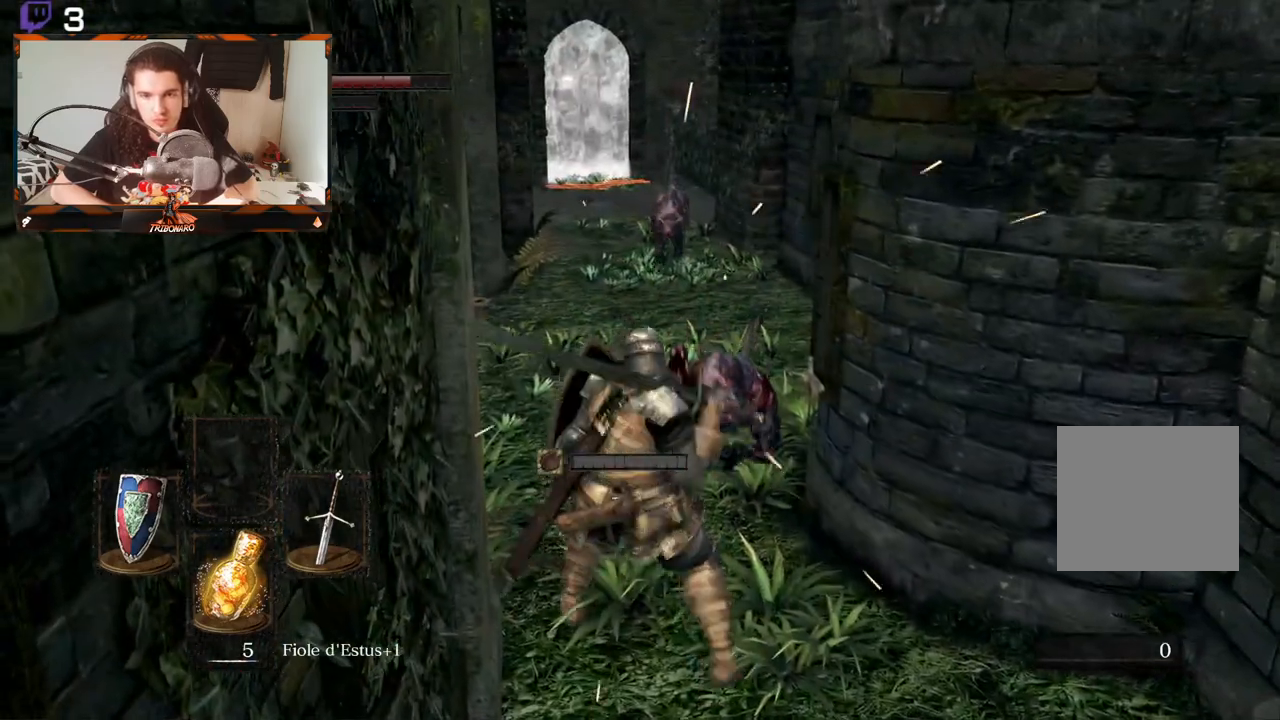
{"buttons": ["B", "L1"], "left_stick": "up", "right_stick": "center", "events": []}
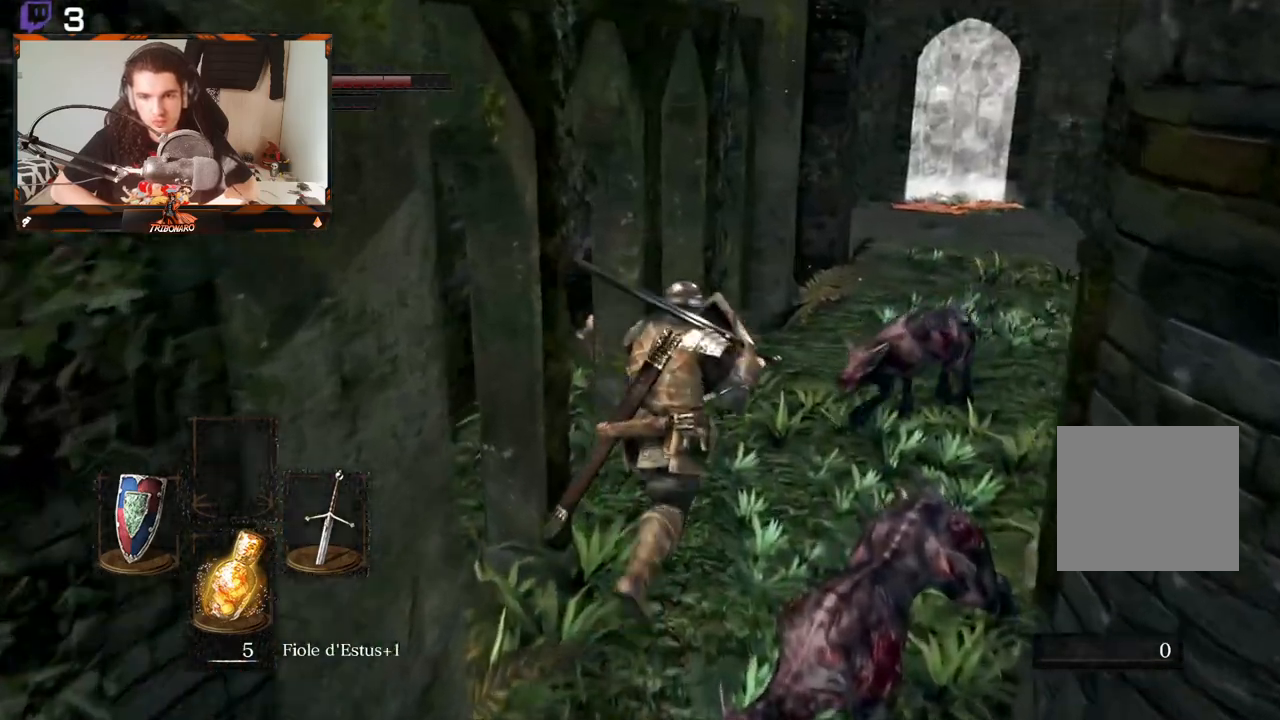
{"buttons": ["B", "L1"], "left_stick": "up", "right_stick": "center", "events": []}
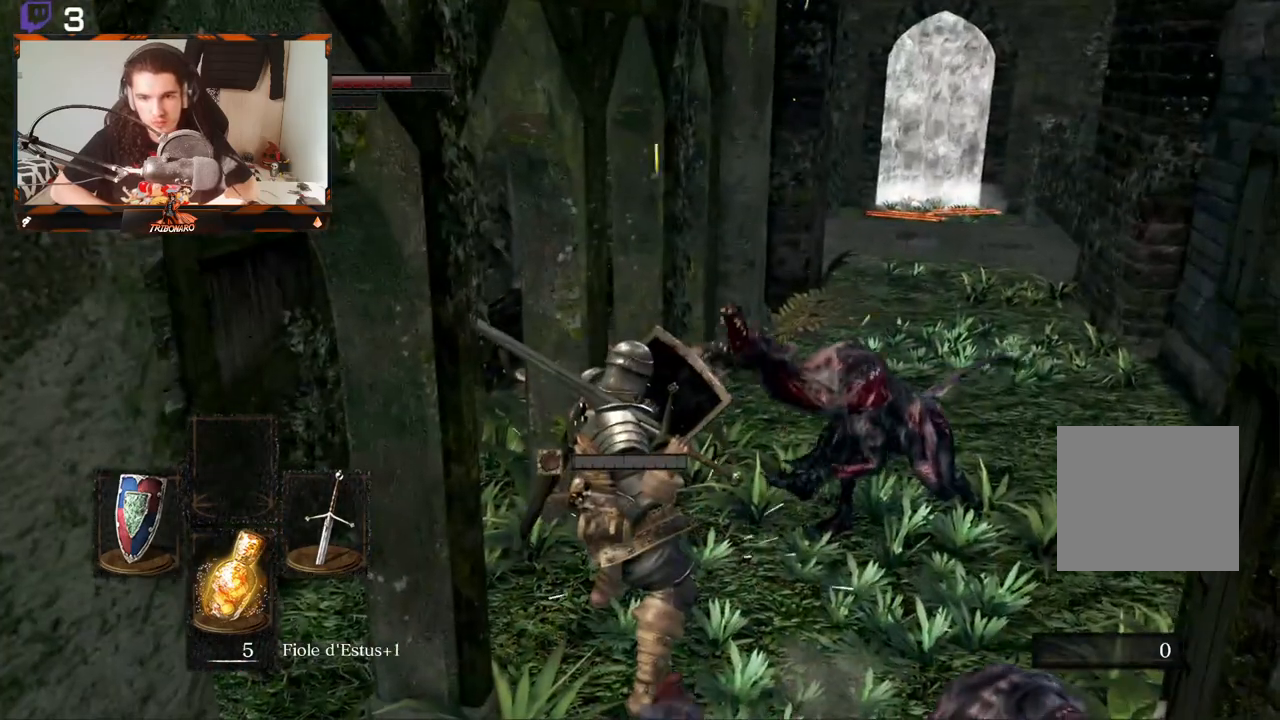
{"buttons": ["B", "L1"], "left_stick": "up", "right_stick": "center", "events": []}
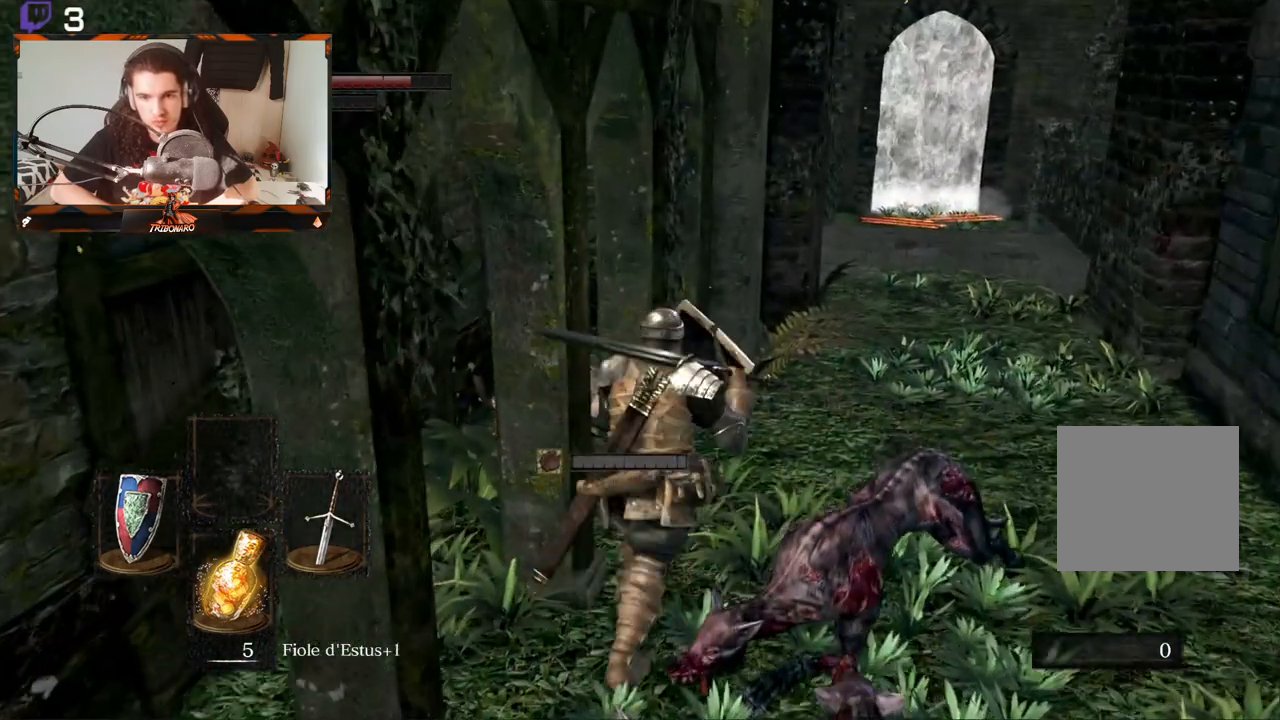
{"buttons": ["B"], "left_stick": "up-right", "right_stick": "center", "events": [[33, "L1", "up"], [267, "left_stick", "up-left"], [433, "left_stick", "up-right"]]}
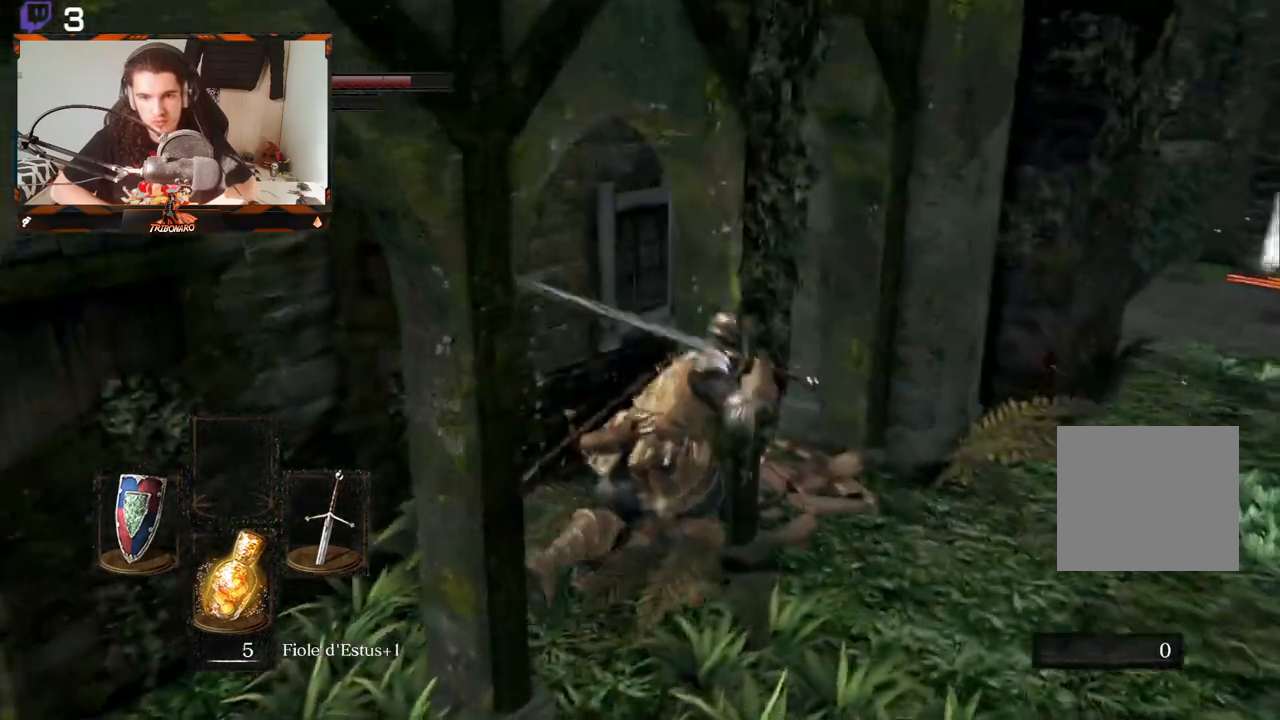
{"buttons": ["B"], "left_stick": "up-right", "right_stick": "center", "events": [[67, "left_stick", "right"], [350, "left_stick", "up-right"]]}
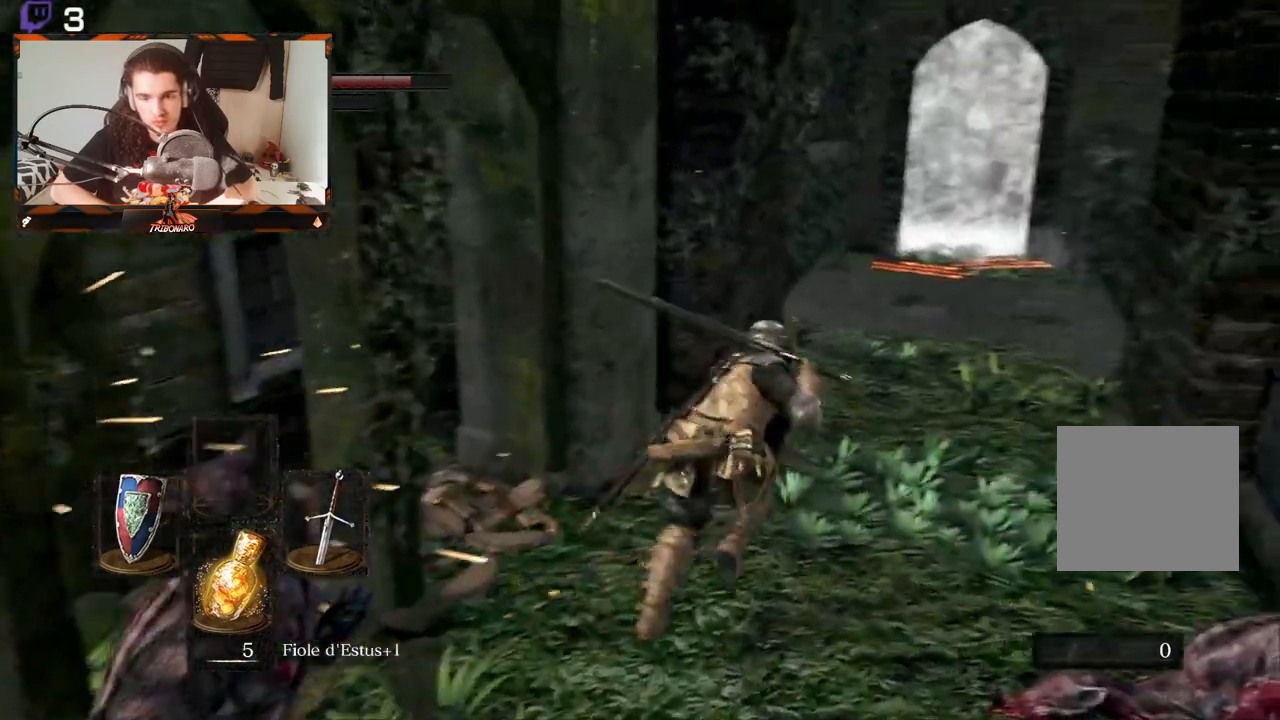
{"buttons": ["B"], "left_stick": "up", "right_stick": "center", "events": [[183, "left_stick", "up"]]}
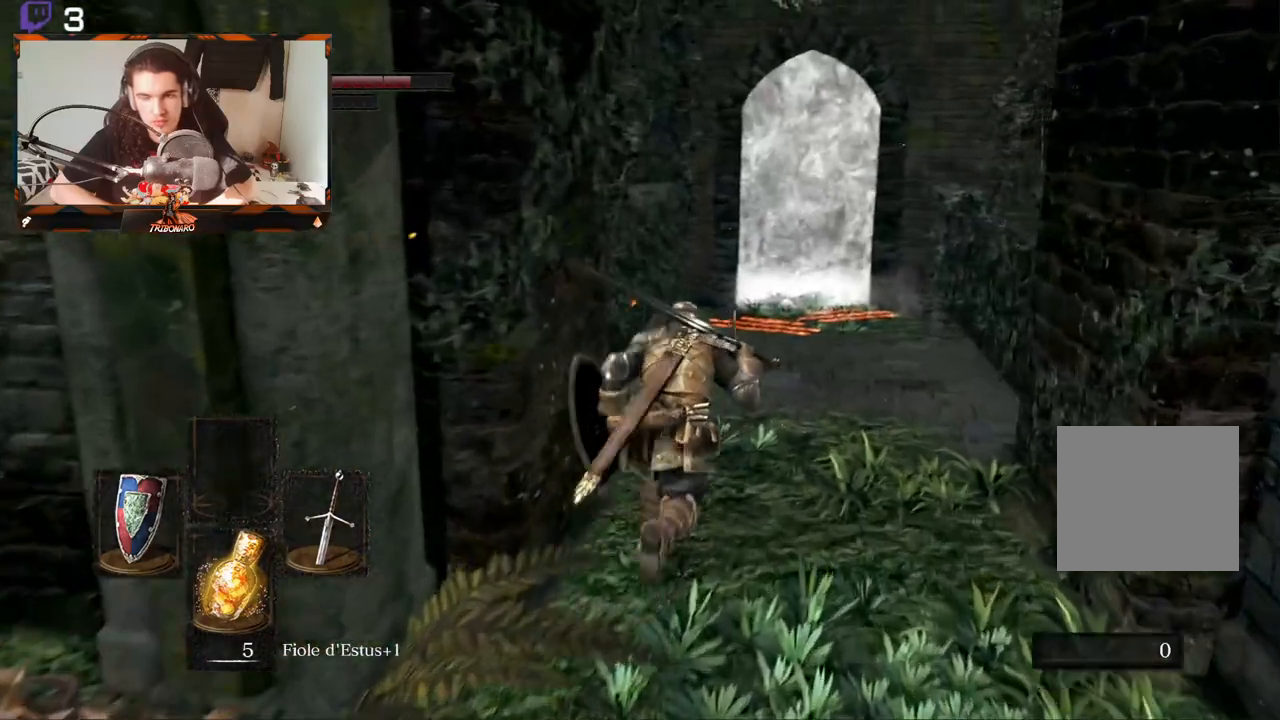
{"buttons": ["B"], "left_stick": "up", "right_stick": "center", "events": [[50, "right_stick", "down-right"], [317, "right_stick", "center"]]}
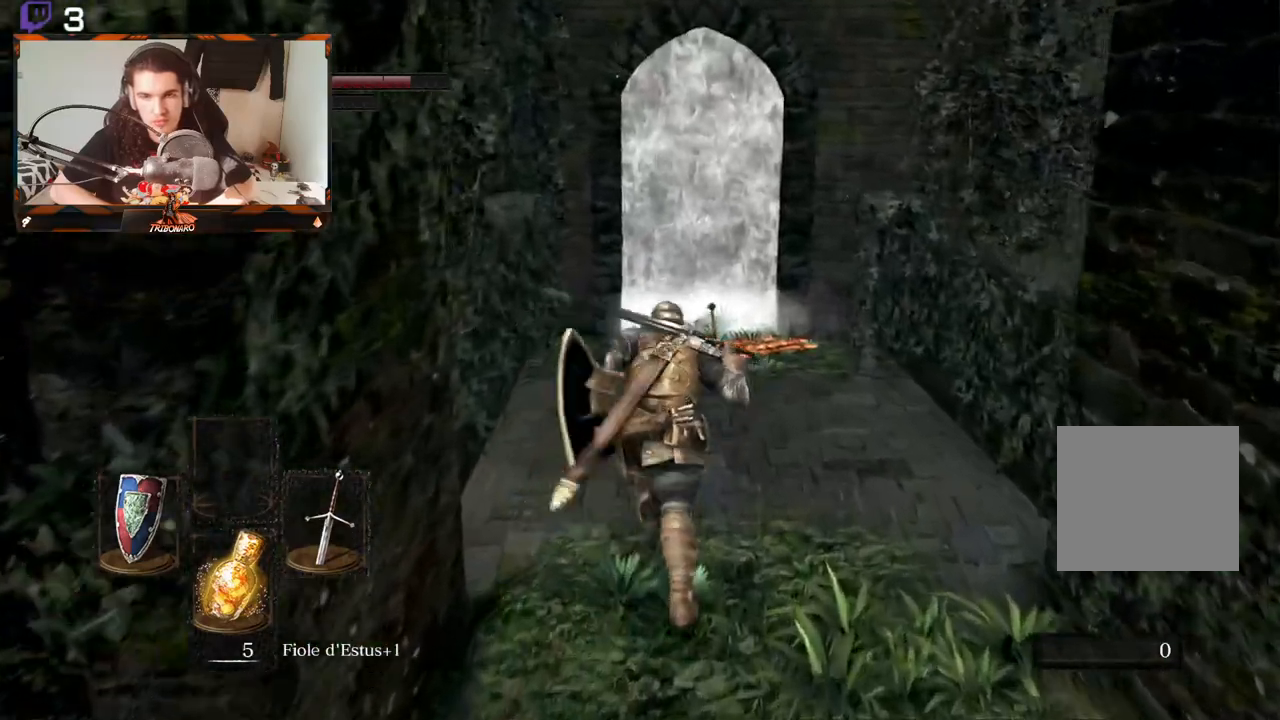
{"buttons": ["B"], "left_stick": "up", "right_stick": "center", "events": []}
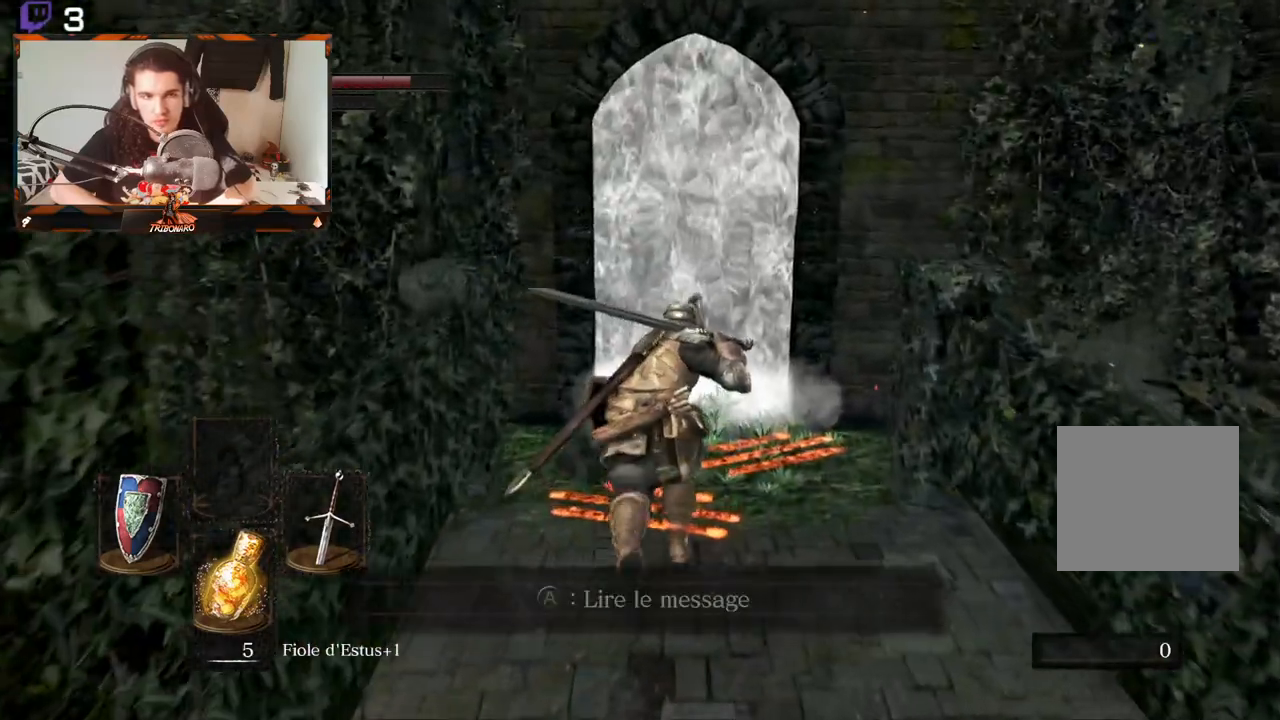
{"buttons": ["A", "B"], "left_stick": "up", "right_stick": "center", "events": [[383, "A", "down"]]}
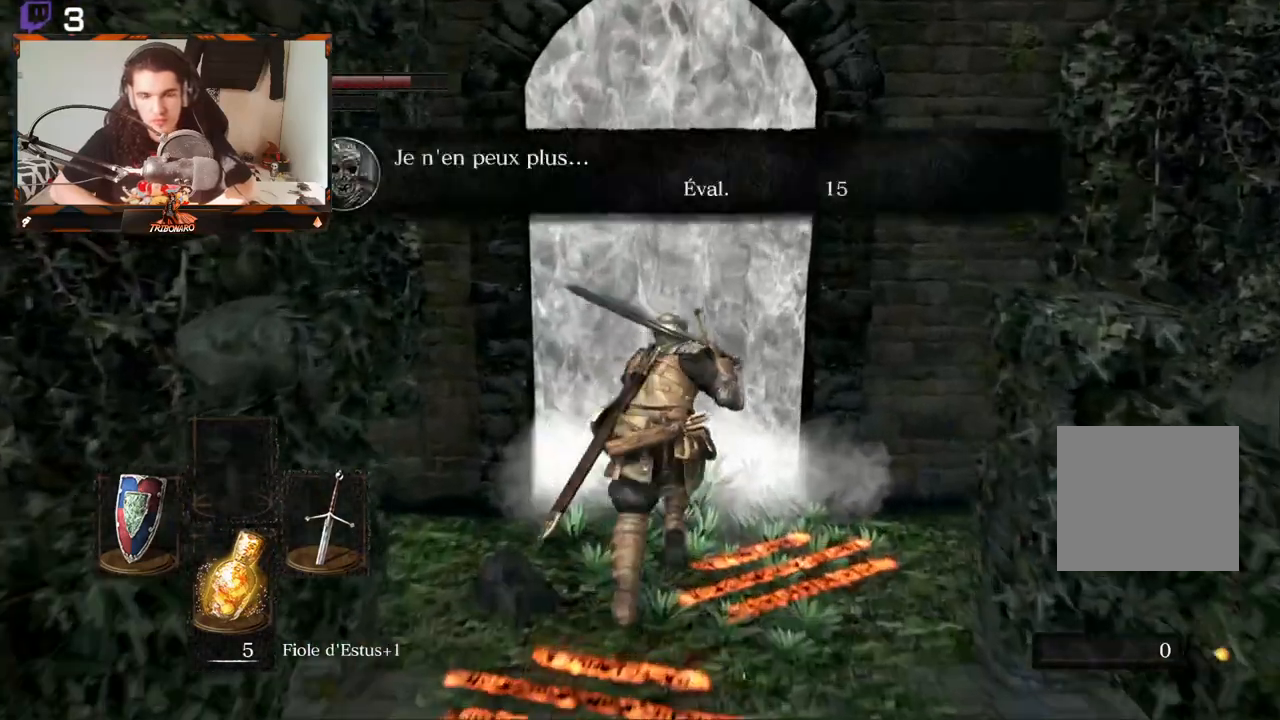
{"buttons": ["A", "B"], "left_stick": "center", "right_stick": "center", "events": [[33, "A", "up"], [67, "left_stick", "center"], [400, "A", "down"]]}
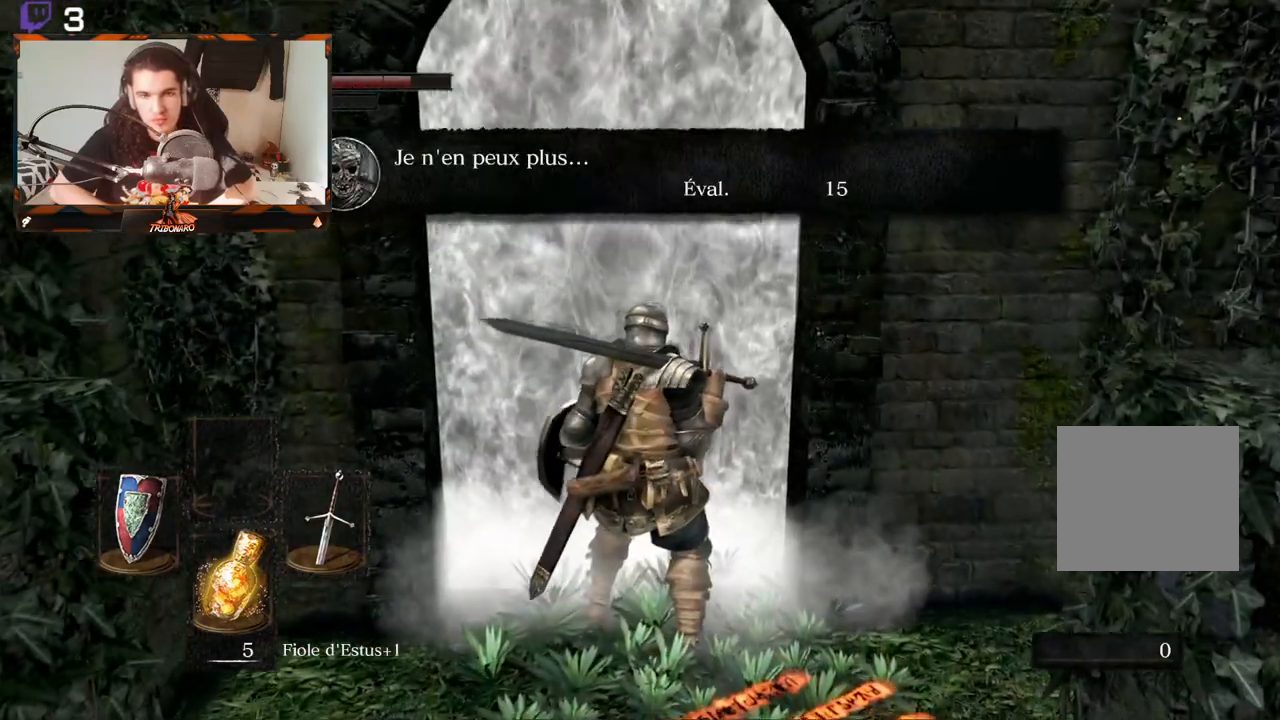
{"buttons": ["B"], "left_stick": "up", "right_stick": "center", "events": [[17, "A", "up"], [100, "left_stick", "up"], [117, "A", "down"], [183, "A", "up"], [267, "A", "down"], [333, "A", "up"], [350, "A", "down"], [367, "A", "up"], [417, "A", "down"], [500, "A", "up"]]}